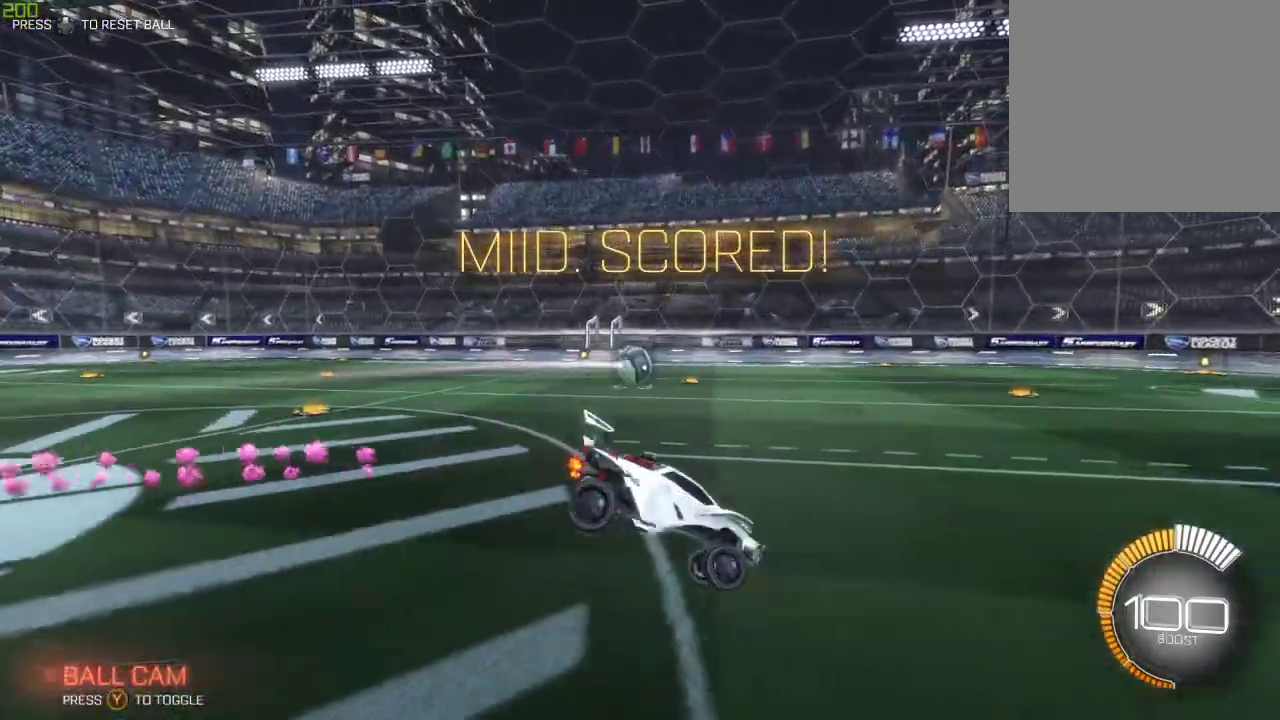
Gameplay with a controller (Xbox layout); each line is a JSON object with the inputs held at the frame after it. "events" lists button and stick changes between this image and that frame as [ms after this image, input, new state], when the widget could be followed in between.
{"buttons": ["B", "R2"], "left_stick": "left", "right_stick": "center", "events": [[83, "left_stick", "center"], [283, "B", "down"], [350, "left_stick", "left"]]}
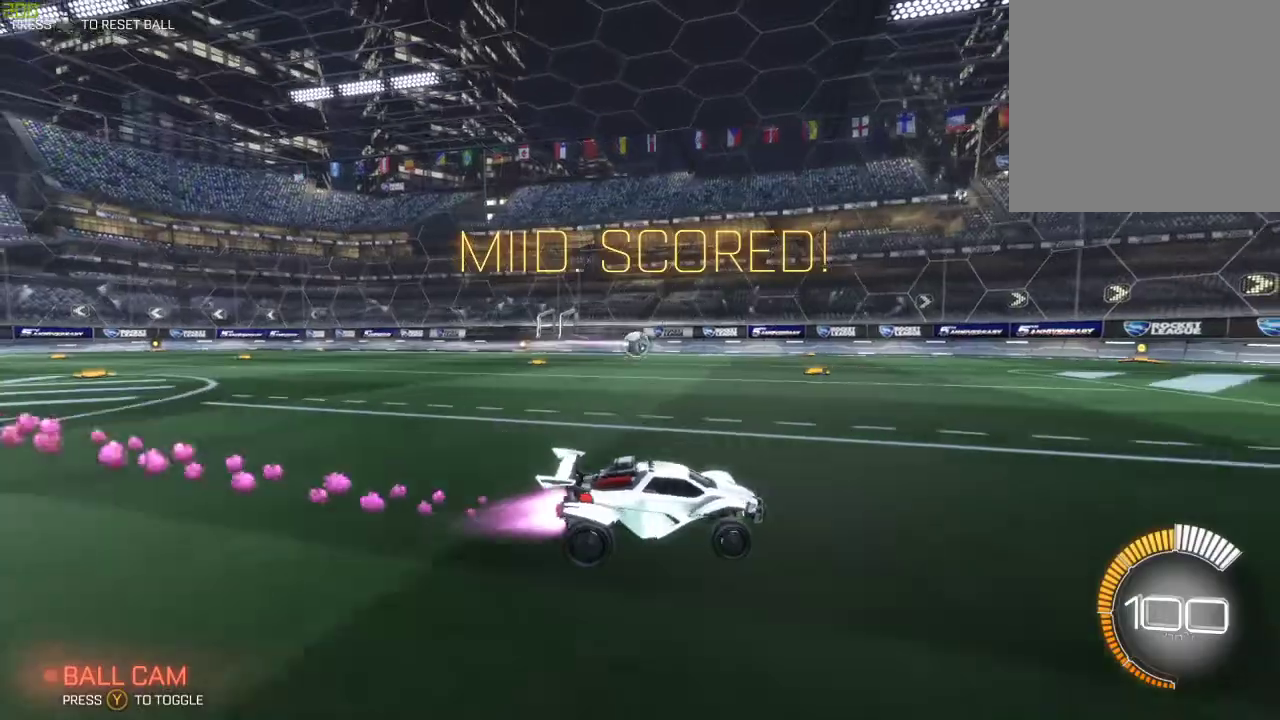
{"buttons": ["Y", "R2"], "left_stick": "left", "right_stick": "center", "events": [[117, "A", "down"], [167, "A", "up"], [283, "A", "down"], [350, "B", "up"], [383, "A", "up"], [383, "Y", "down"]]}
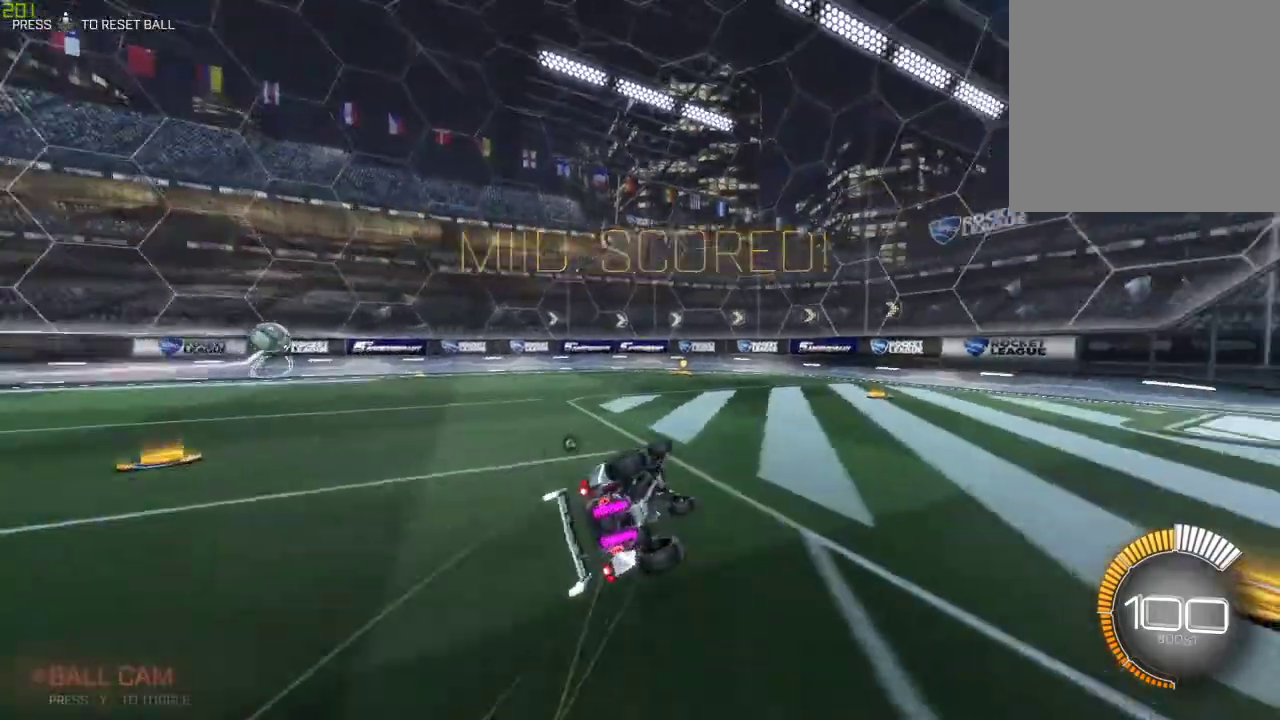
{"buttons": ["R2"], "left_stick": "center", "right_stick": "center", "events": [[33, "Y", "up"], [67, "left_stick", "center"], [150, "X", "down"], [200, "Y", "down"], [267, "X", "up"], [333, "left_stick", "left"], [367, "Y", "up"], [500, "left_stick", "center"]]}
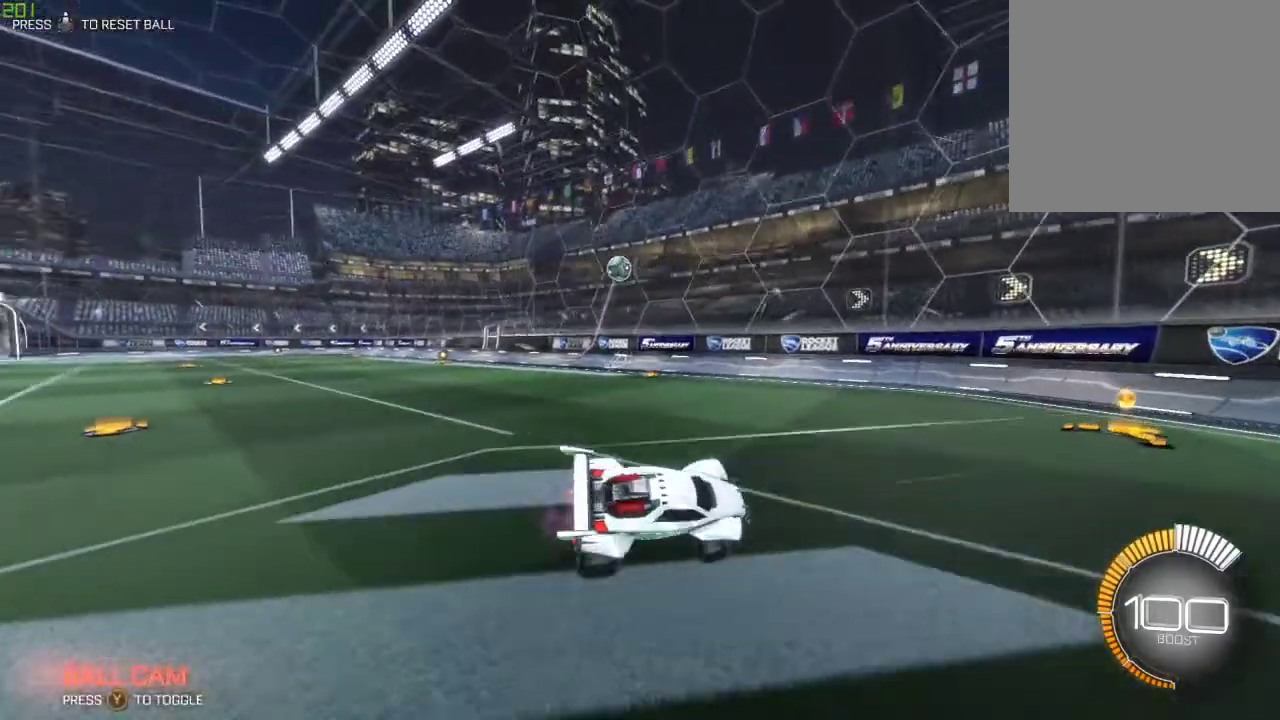
{"buttons": ["R2"], "left_stick": "down-left", "right_stick": "center", "events": [[117, "left_stick", "left"], [250, "left_stick", "down-left"]]}
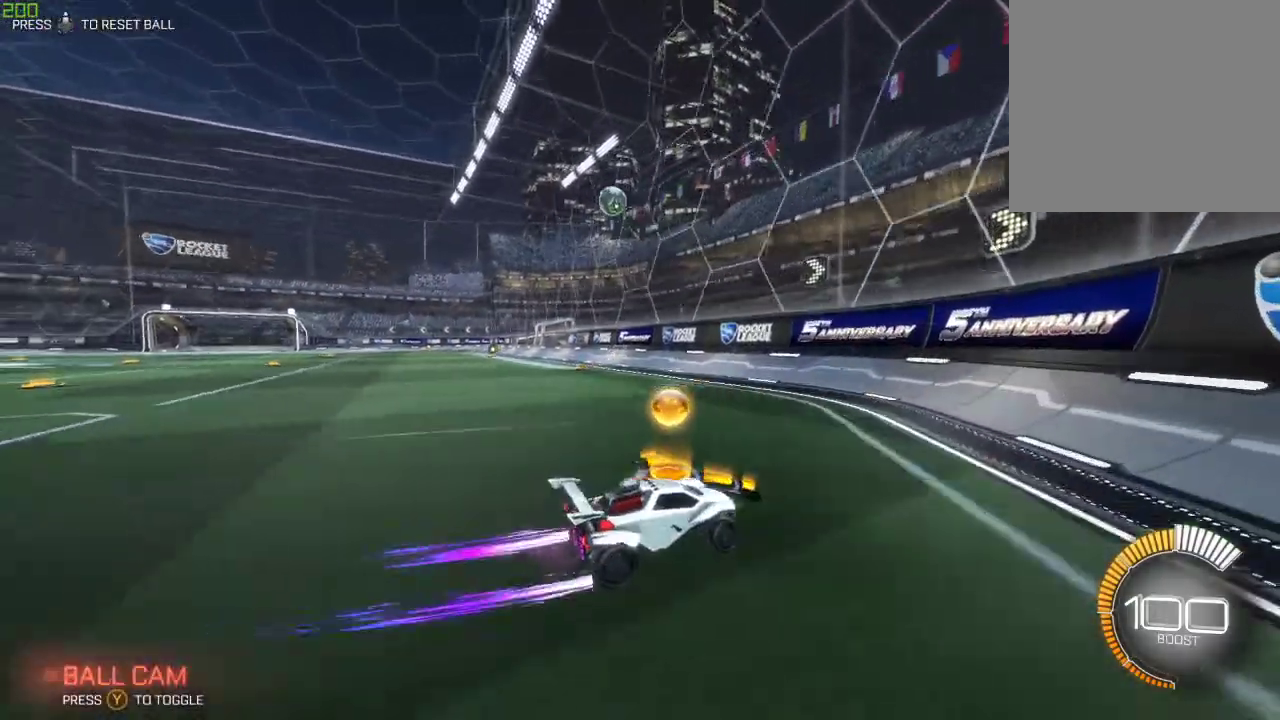
{"buttons": ["B", "R2"], "left_stick": "left", "right_stick": "center", "events": [[50, "B", "down"], [67, "left_stick", "left"], [217, "B", "up"], [217, "left_stick", "right"], [333, "left_stick", "center"], [467, "left_stick", "left"], [500, "B", "down"]]}
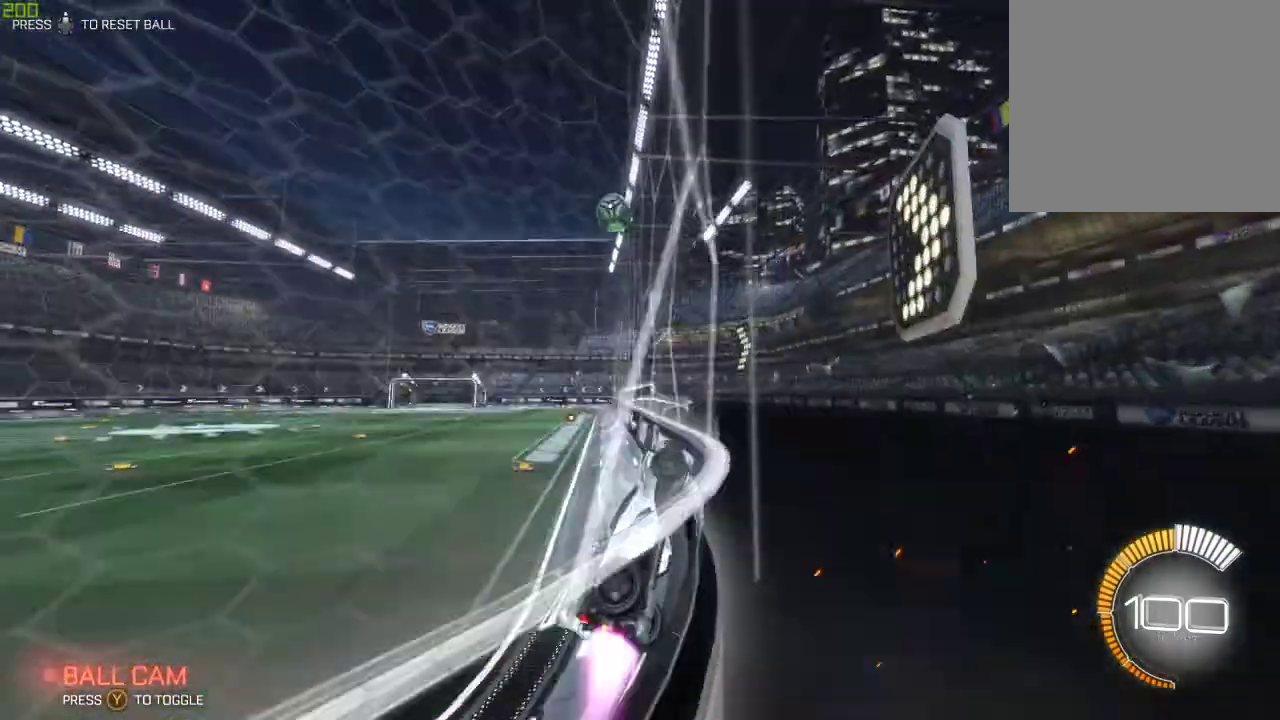
{"buttons": ["B", "R2"], "left_stick": "up-left", "right_stick": "center", "events": [[133, "left_stick", "center"], [333, "left_stick", "right"], [500, "left_stick", "up-left"]]}
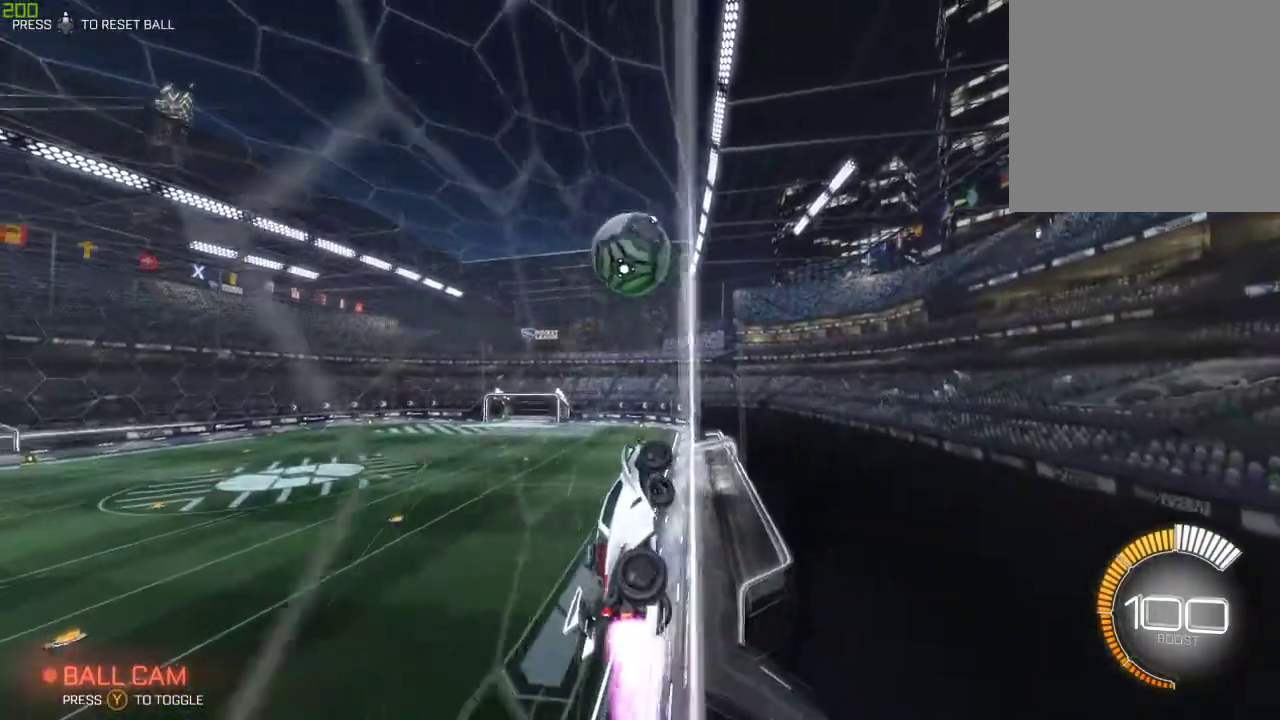
{"buttons": [], "left_stick": "center", "right_stick": "center", "events": [[67, "A", "down"], [150, "A", "up"], [233, "A", "down"], [367, "B", "up"], [383, "A", "up"], [450, "left_stick", "center"], [483, "R2", "up"]]}
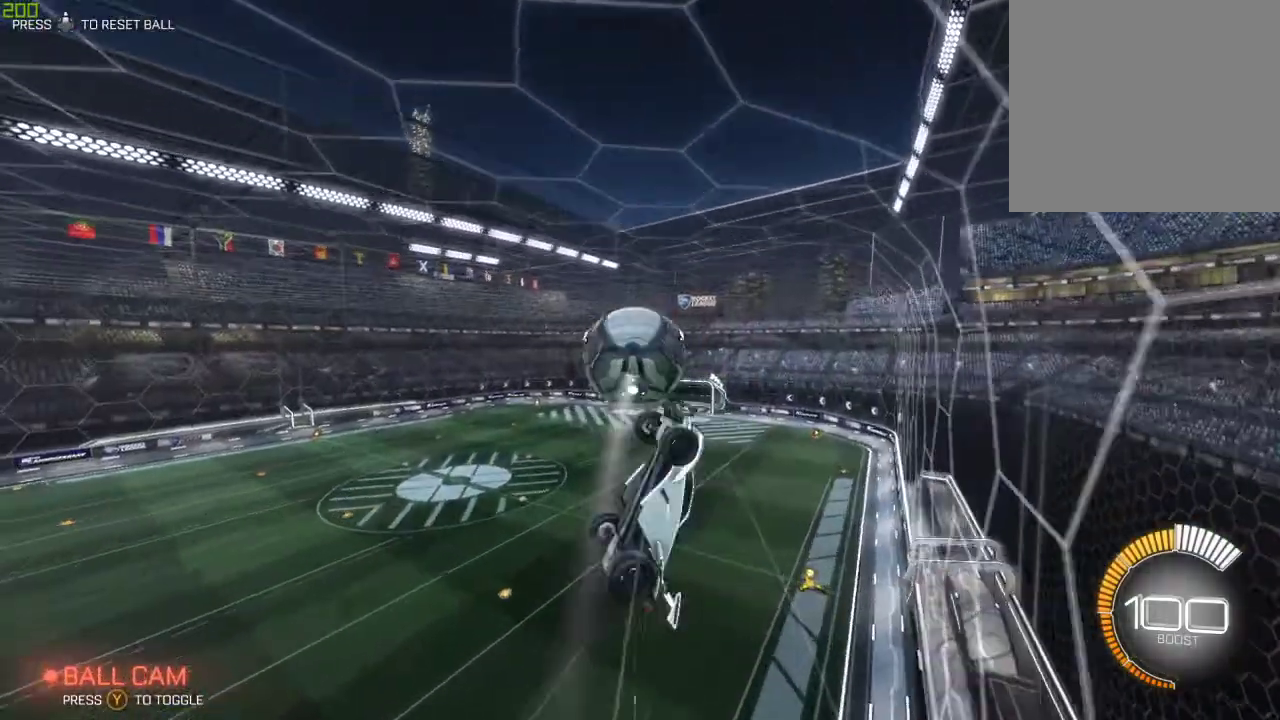
{"buttons": [], "left_stick": "center", "right_stick": "center", "events": [[200, "START", "down"], [300, "START", "up"]]}
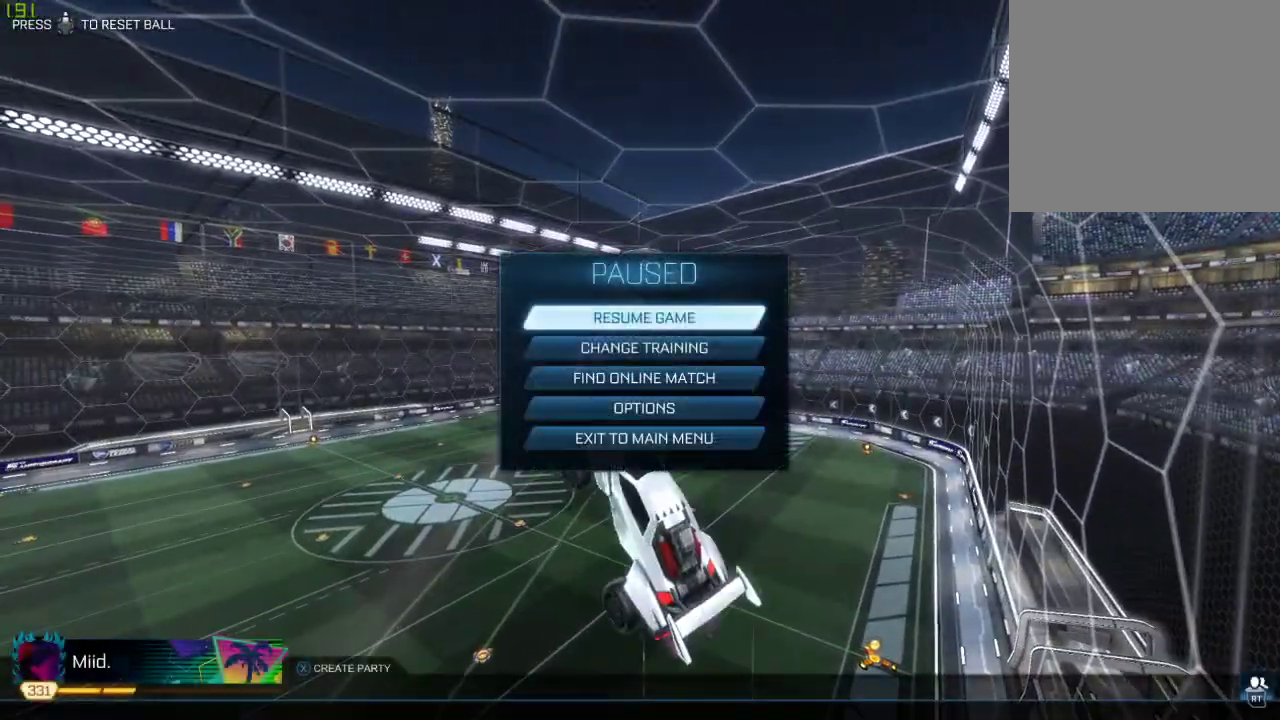
{"buttons": [], "left_stick": "center", "right_stick": "center", "events": [[17, "DPAD_DOWN", "down"], [117, "DPAD_DOWN", "up"], [183, "DPAD_DOWN", "down"], [300, "DPAD_DOWN", "up"]]}
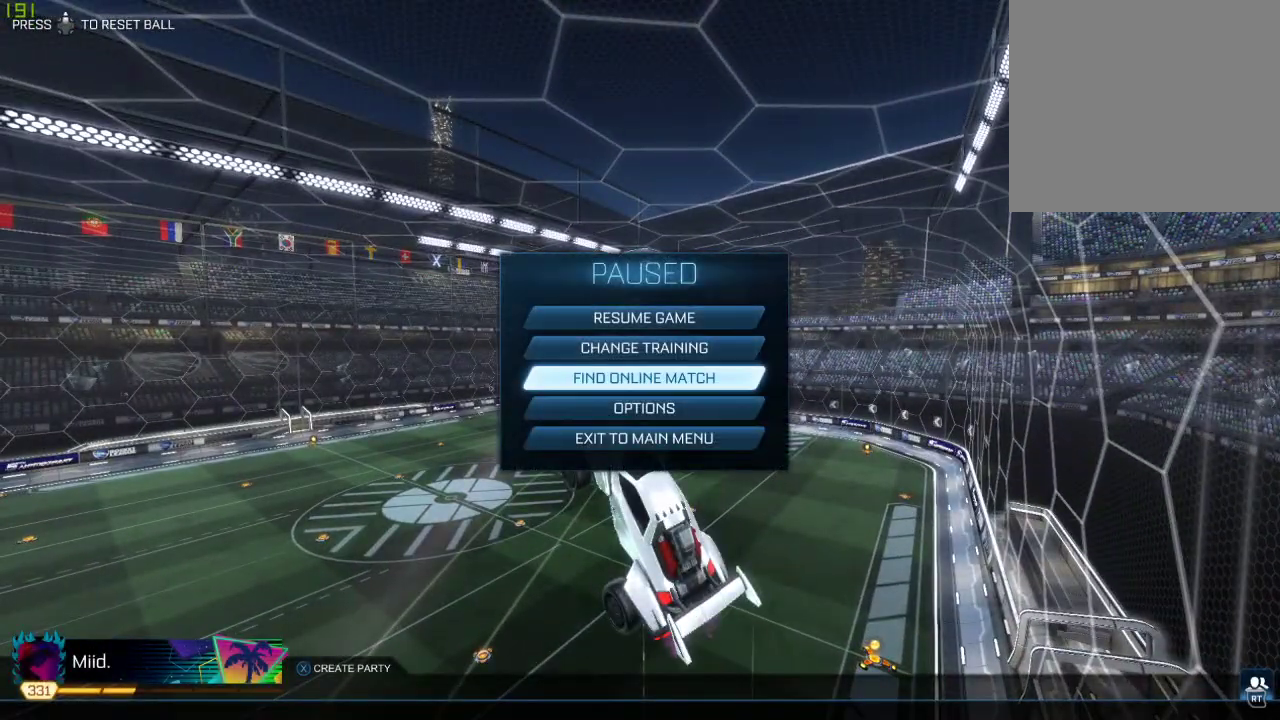
{"buttons": [], "left_stick": "center", "right_stick": "center", "events": [[83, "A", "down"], [200, "A", "up"]]}
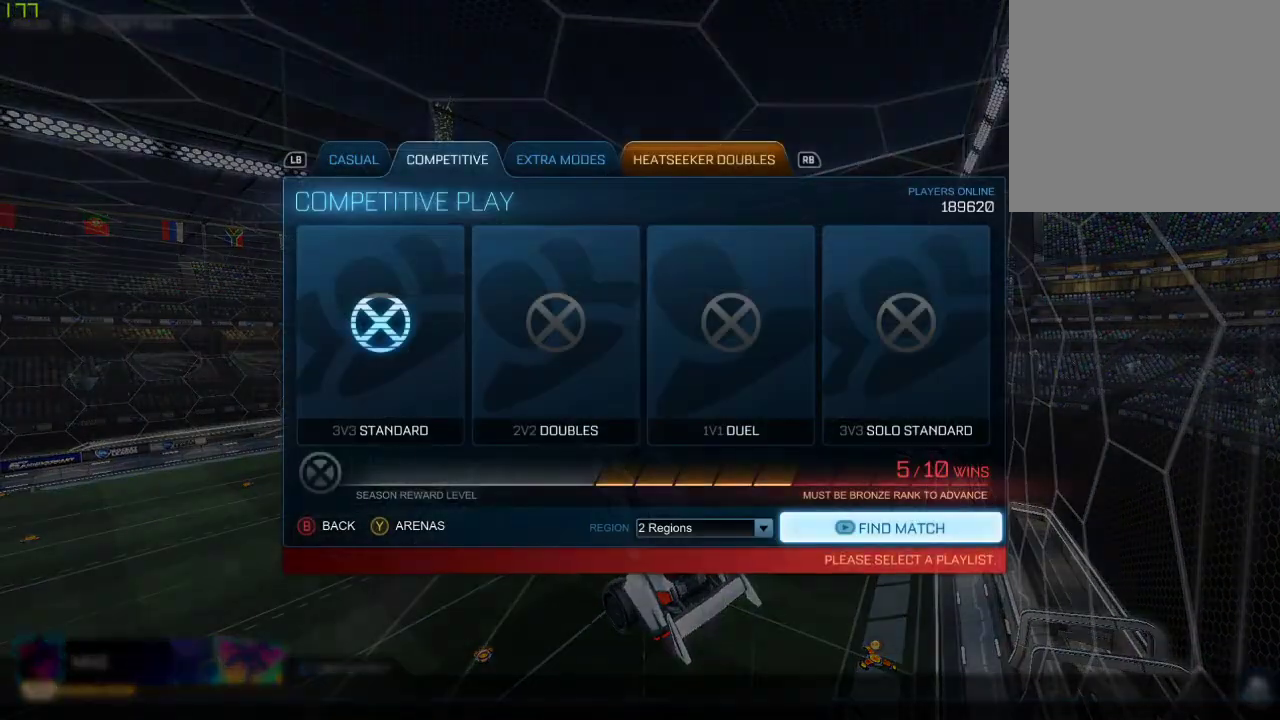
{"buttons": [], "left_stick": "center", "right_stick": "center", "events": []}
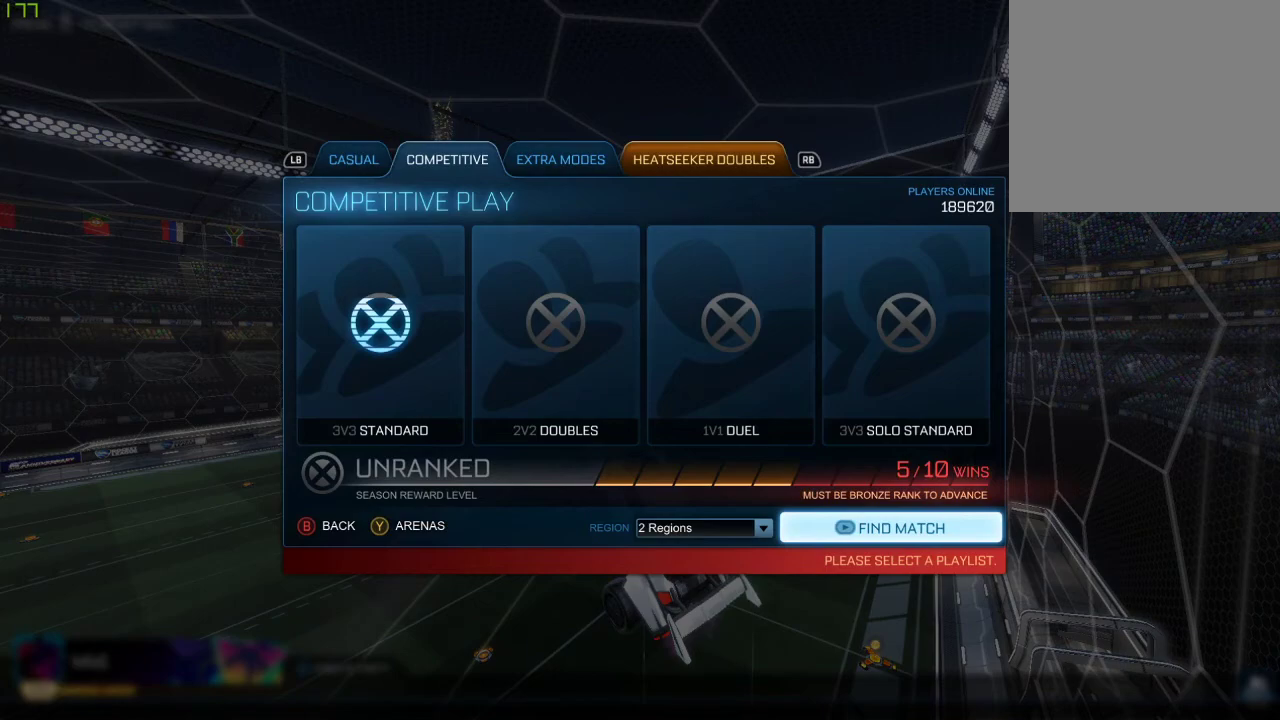
{"buttons": [], "left_stick": "center", "right_stick": "center", "events": []}
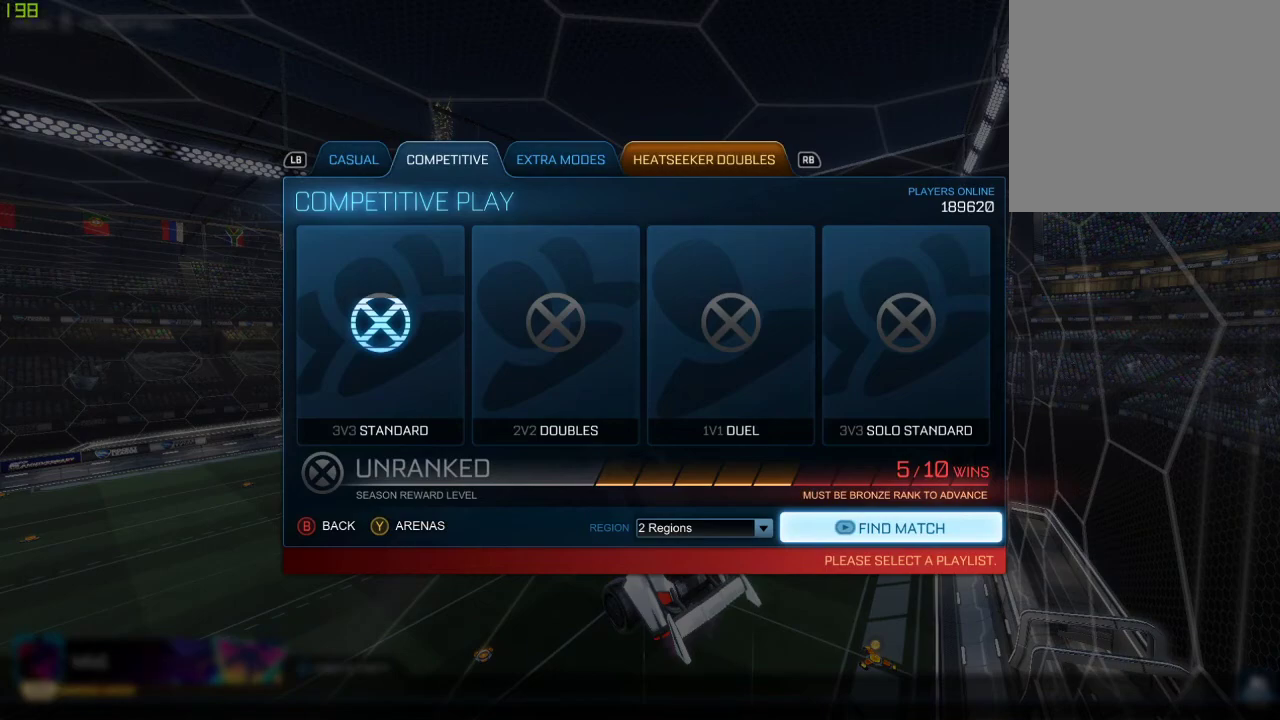
{"buttons": [], "left_stick": "center", "right_stick": "center", "events": []}
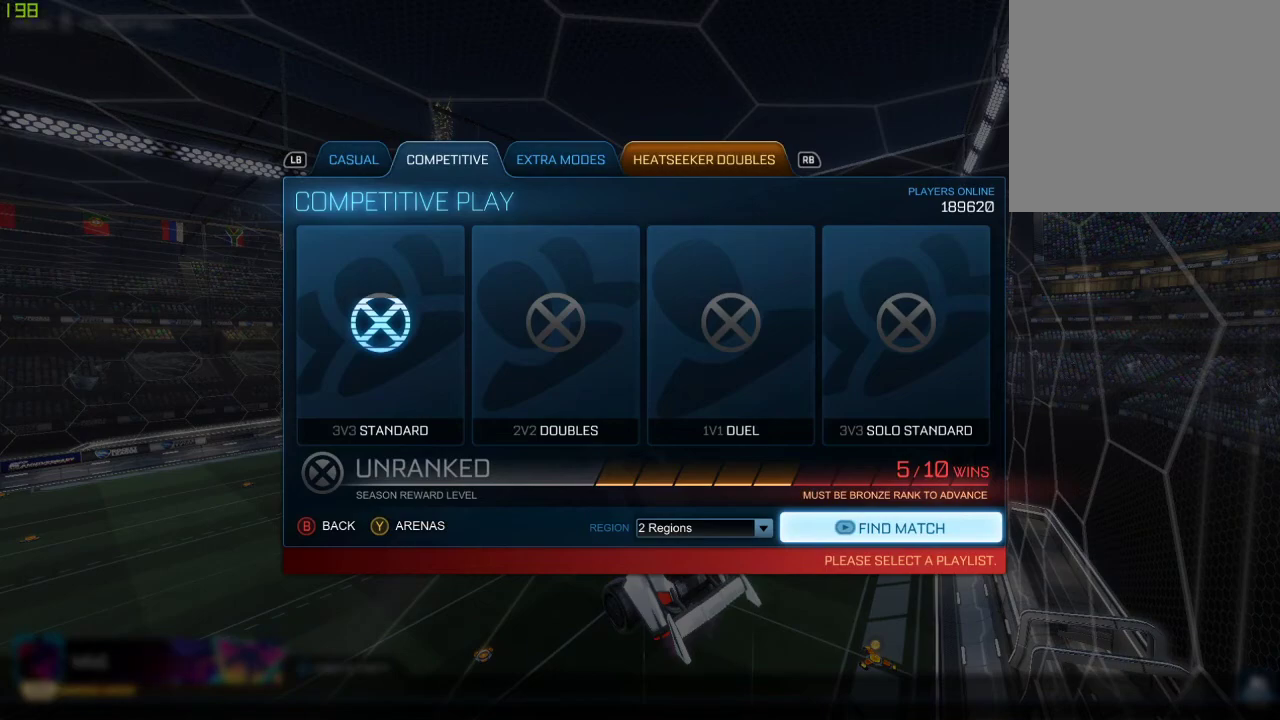
{"buttons": [], "left_stick": "center", "right_stick": "center", "events": []}
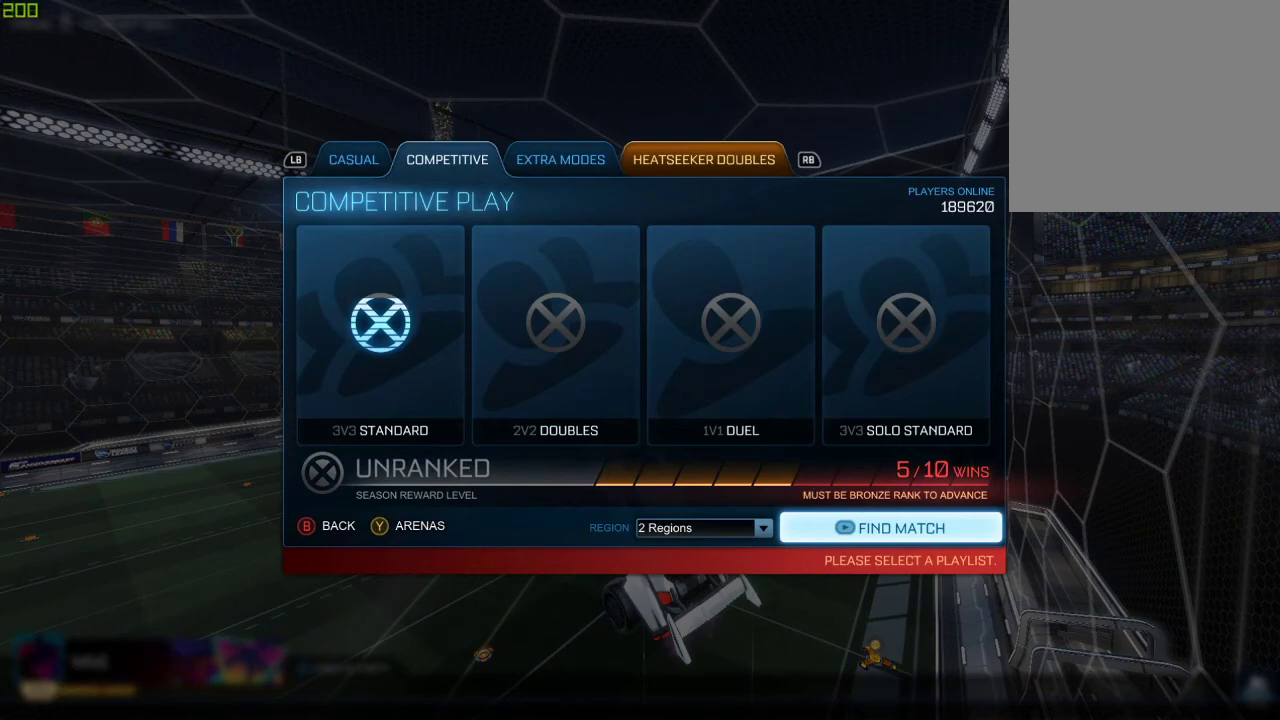
{"buttons": [], "left_stick": "center", "right_stick": "center", "events": [[233, "DPAD_UP", "down"], [333, "DPAD_UP", "up"]]}
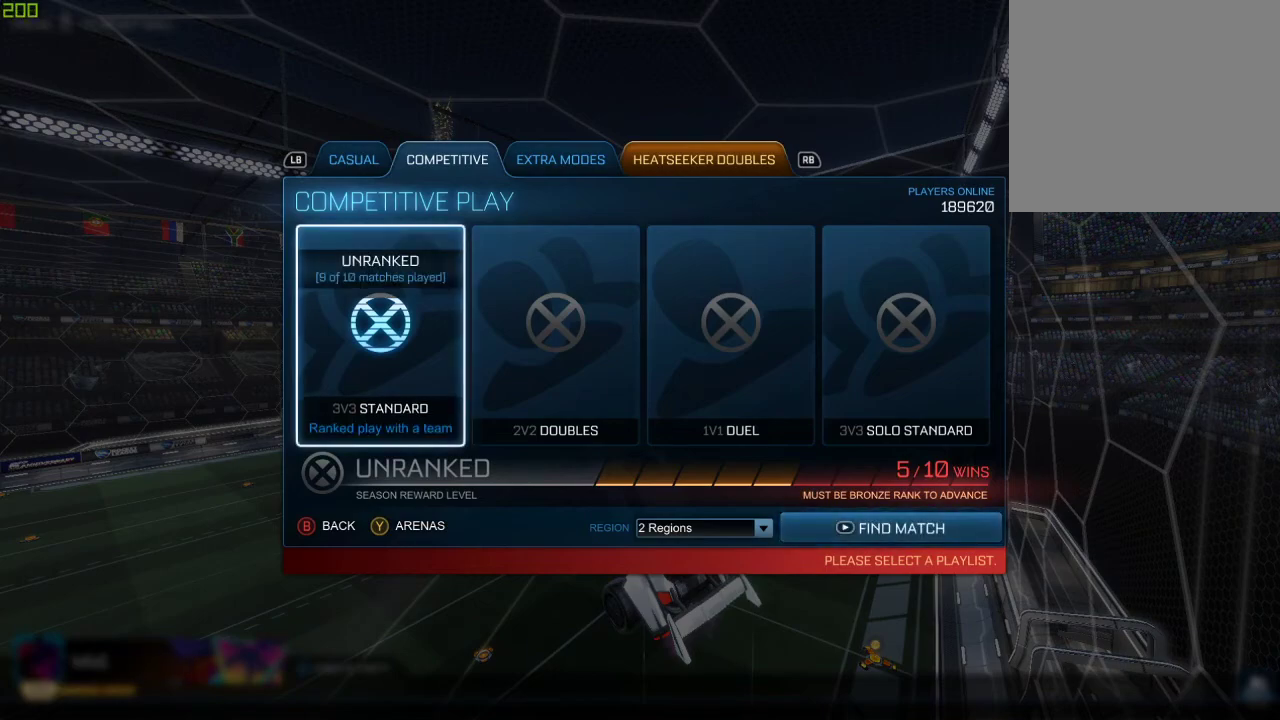
{"buttons": [], "left_stick": "center", "right_stick": "center", "events": []}
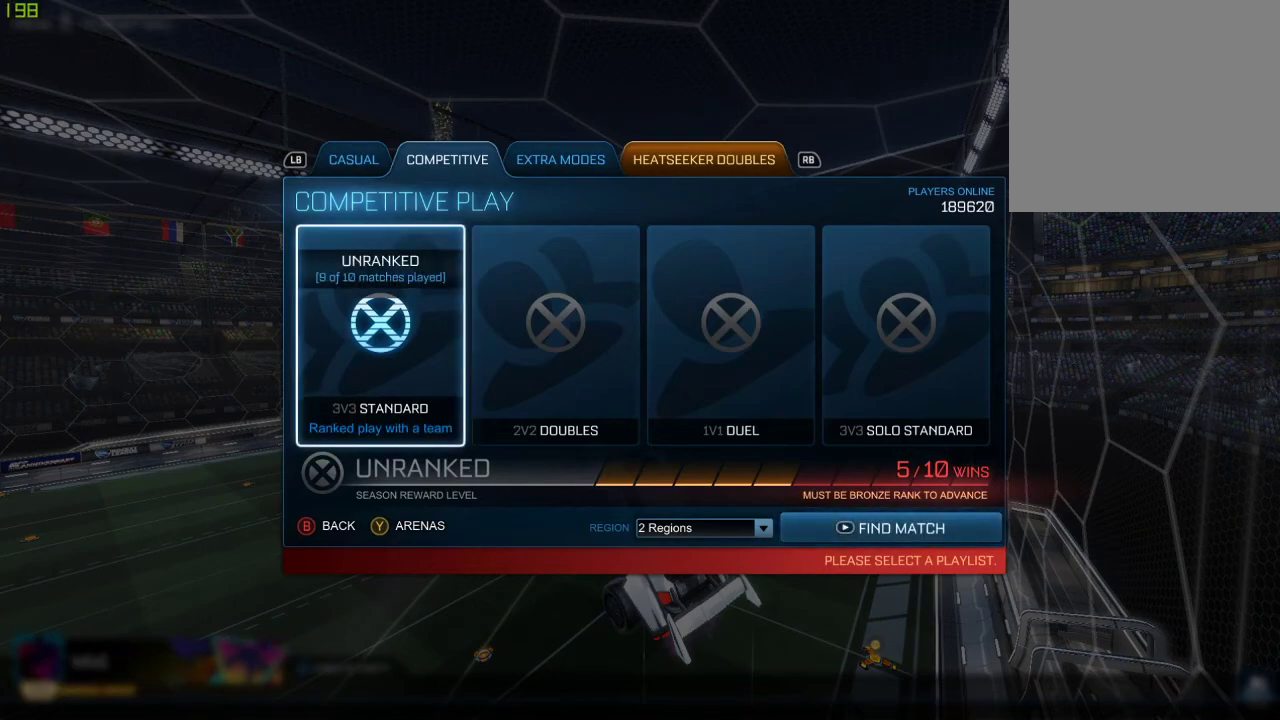
{"buttons": [], "left_stick": "center", "right_stick": "center", "events": []}
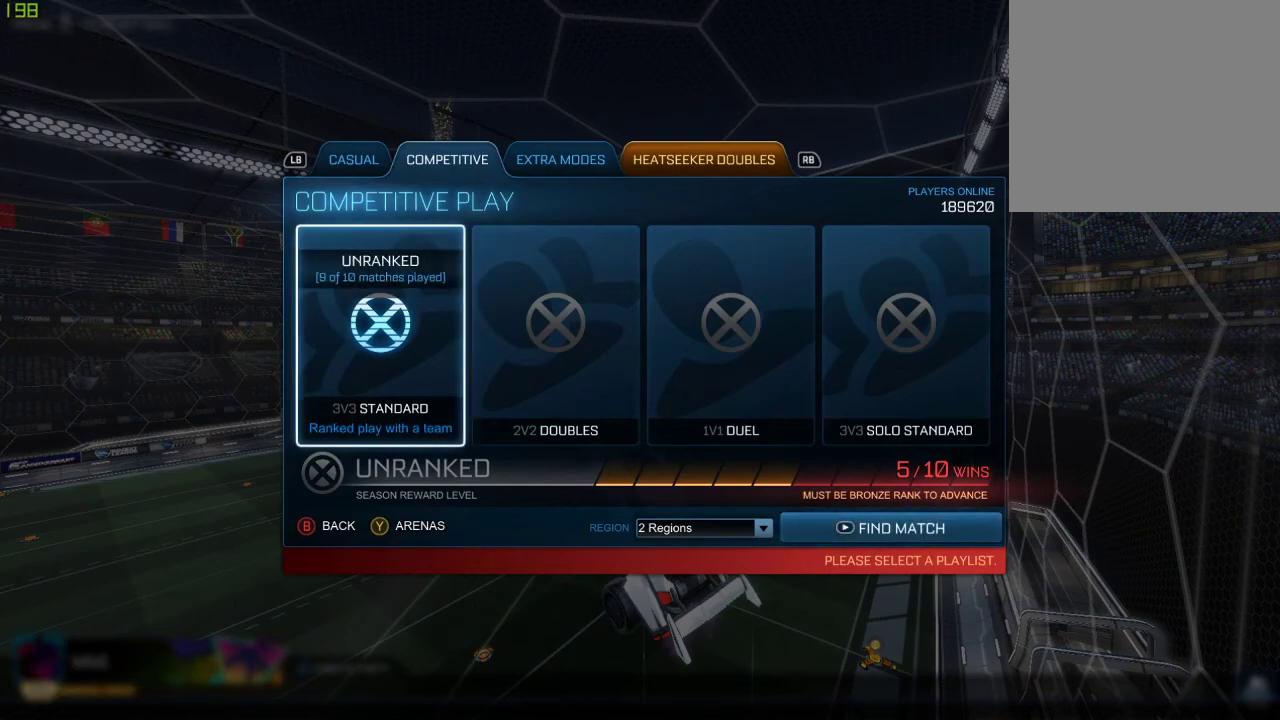
{"buttons": [], "left_stick": "center", "right_stick": "center", "events": []}
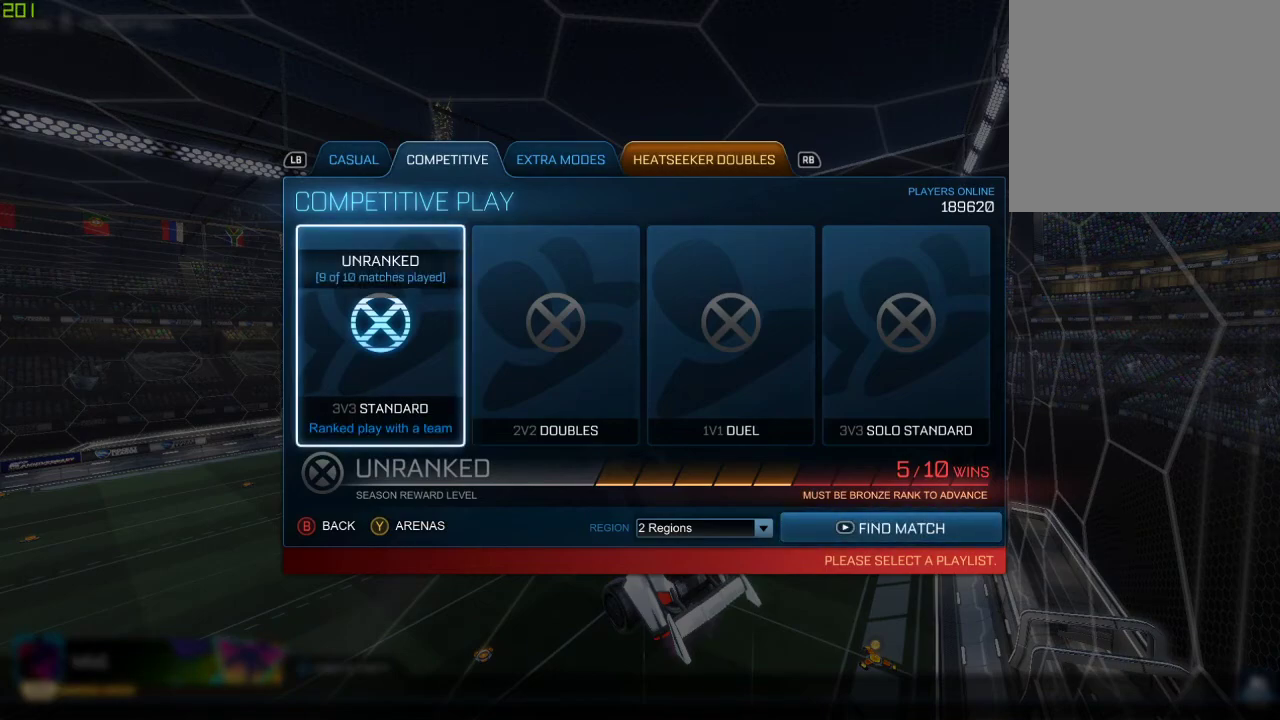
{"buttons": [], "left_stick": "center", "right_stick": "center", "events": []}
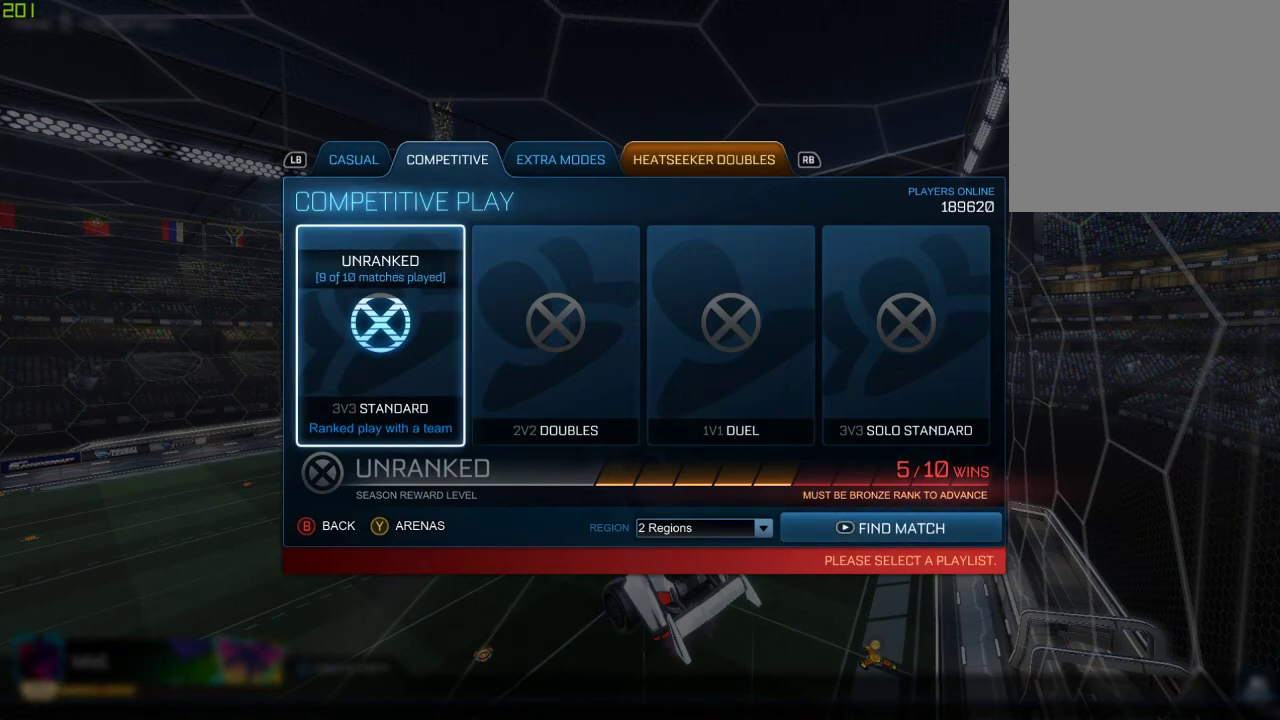
{"buttons": [], "left_stick": "center", "right_stick": "center", "events": []}
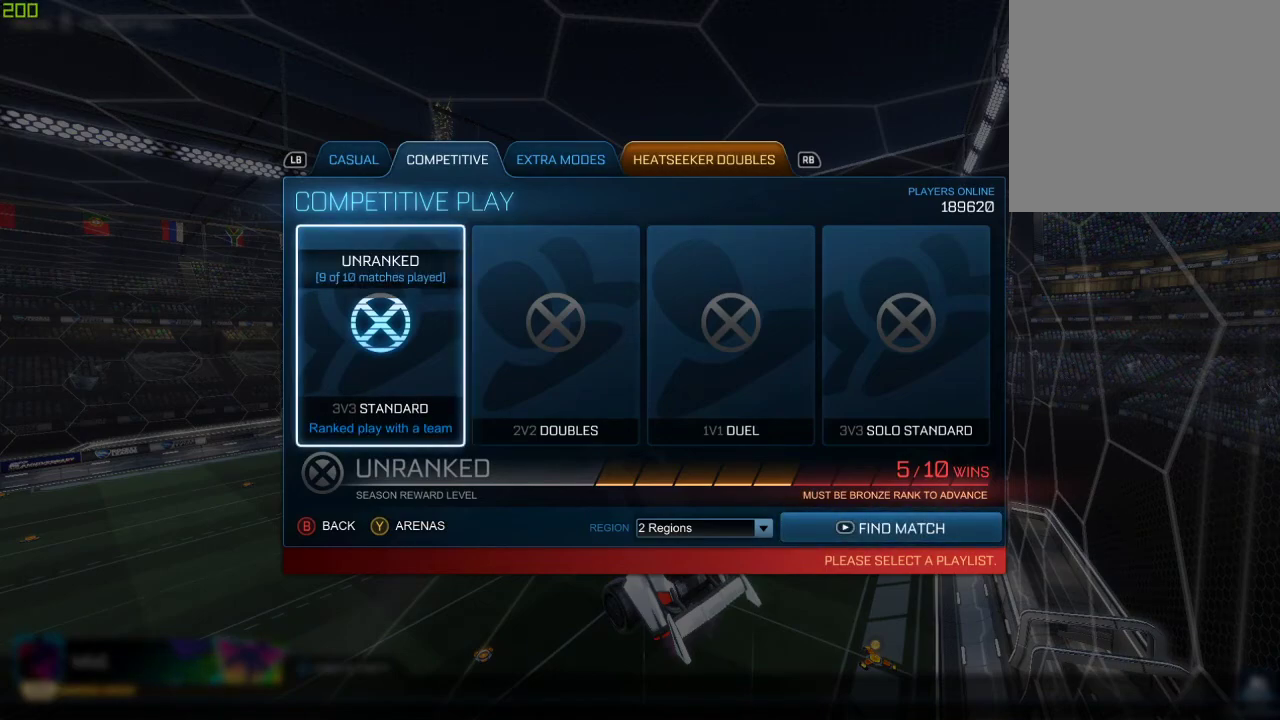
{"buttons": [], "left_stick": "center", "right_stick": "center", "events": [[317, "DPAD_RIGHT", "down"], [433, "DPAD_RIGHT", "up"]]}
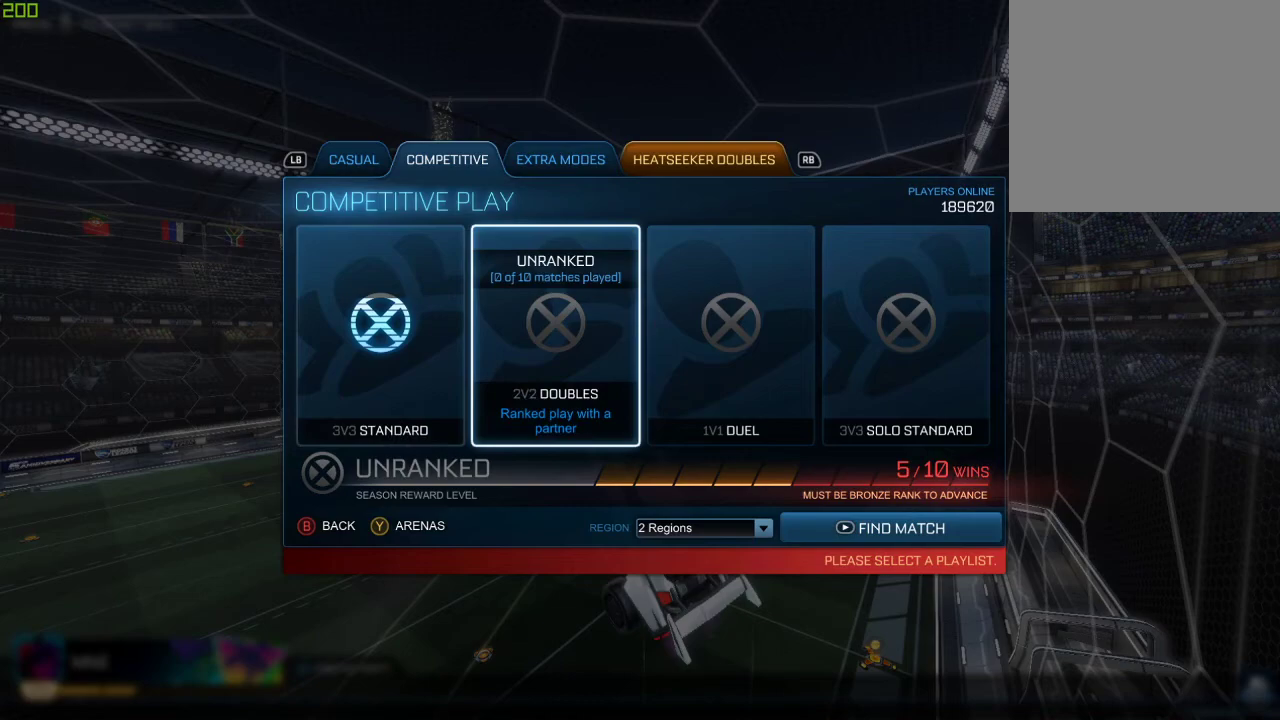
{"buttons": [], "left_stick": "center", "right_stick": "center", "events": []}
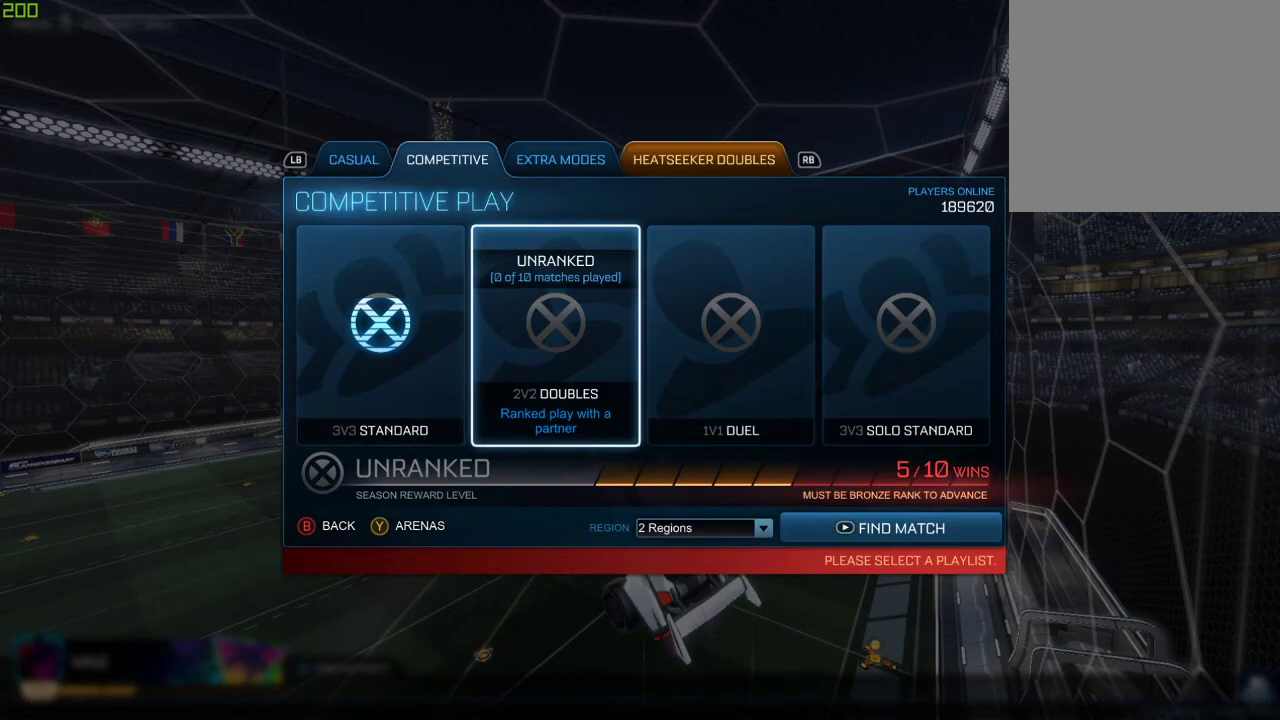
{"buttons": [], "left_stick": "center", "right_stick": "center", "events": []}
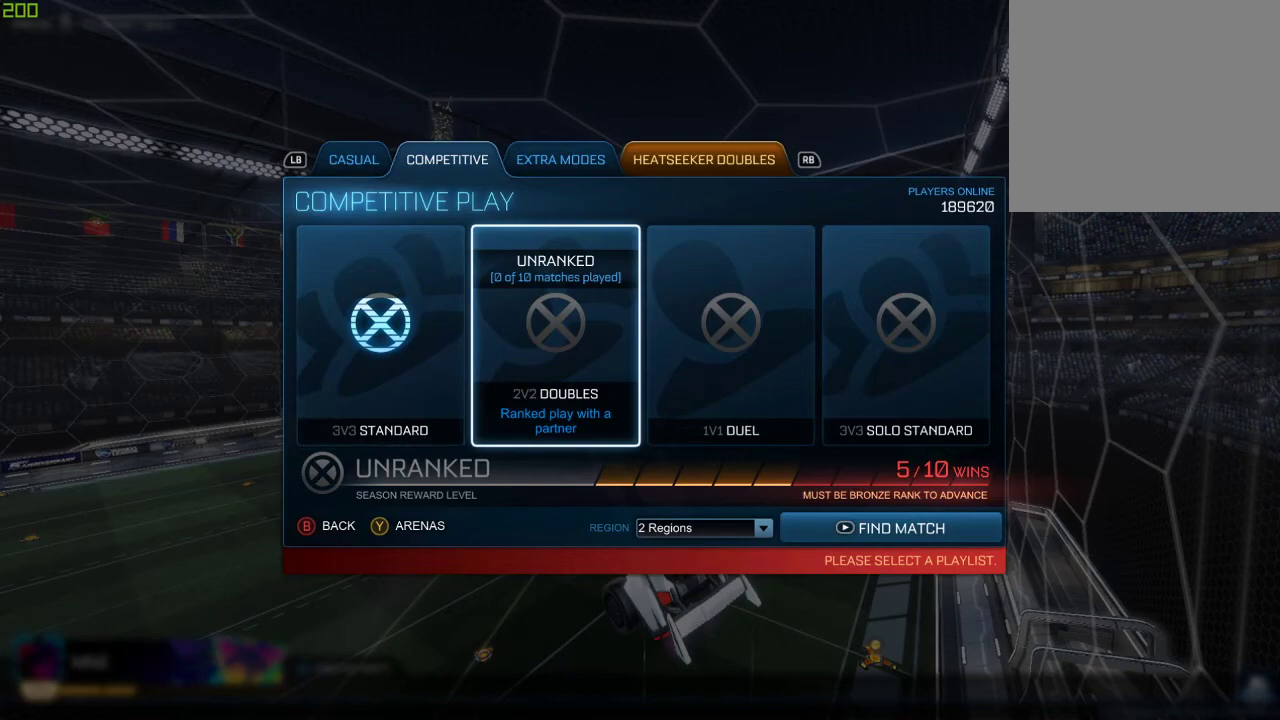
{"buttons": ["DPAD_LEFT"], "left_stick": "center", "right_stick": "center", "events": [[500, "DPAD_LEFT", "down"]]}
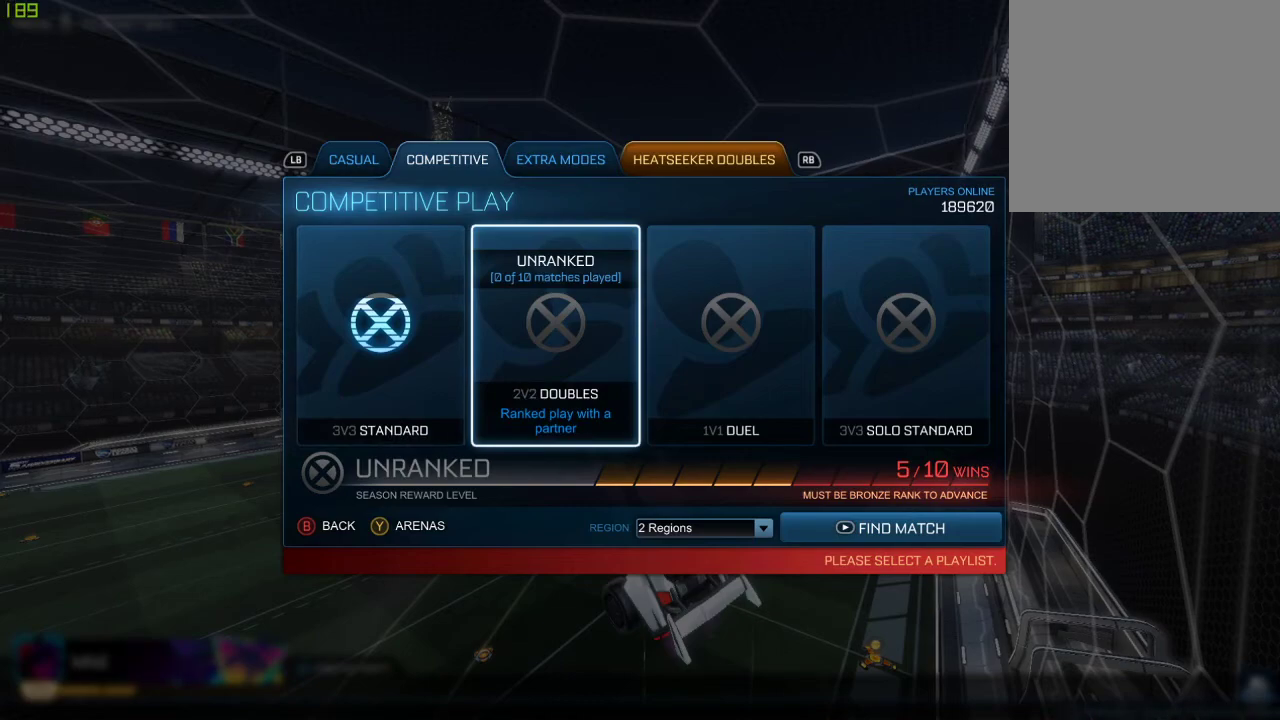
{"buttons": [], "left_stick": "center", "right_stick": "center", "events": [[50, "DPAD_LEFT", "up"]]}
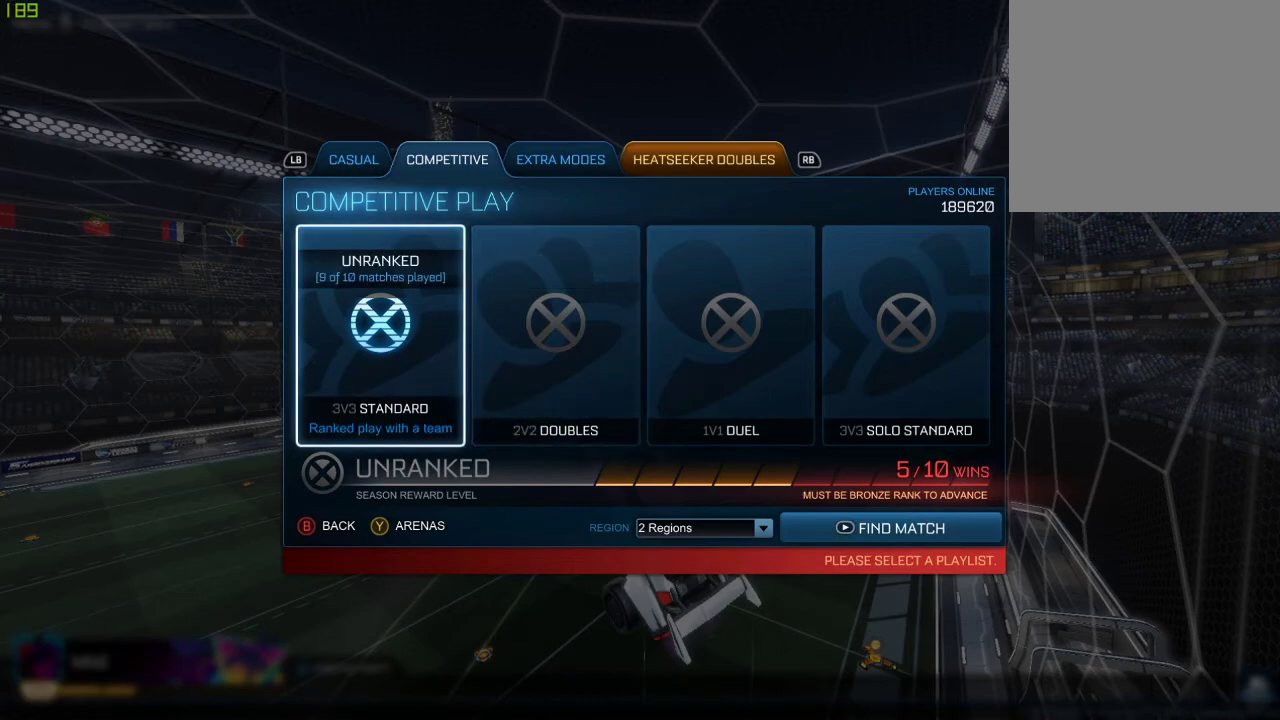
{"buttons": [], "left_stick": "center", "right_stick": "center", "events": []}
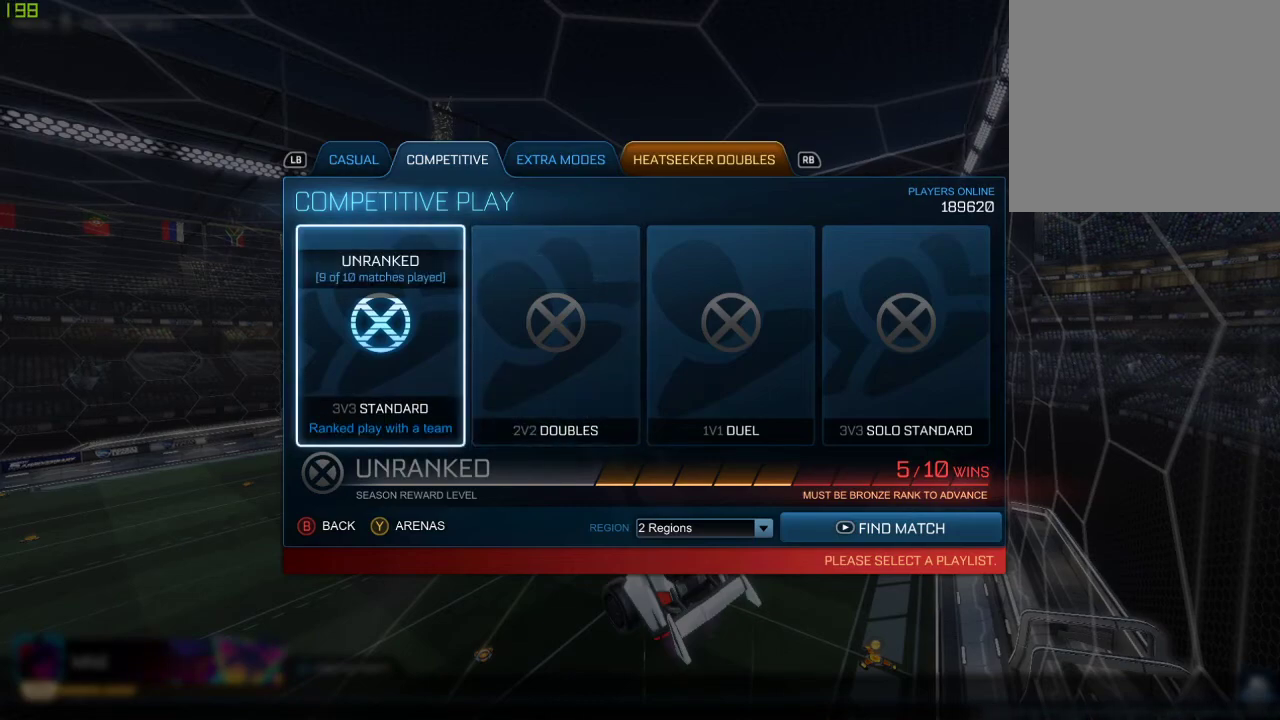
{"buttons": [], "left_stick": "center", "right_stick": "center", "events": []}
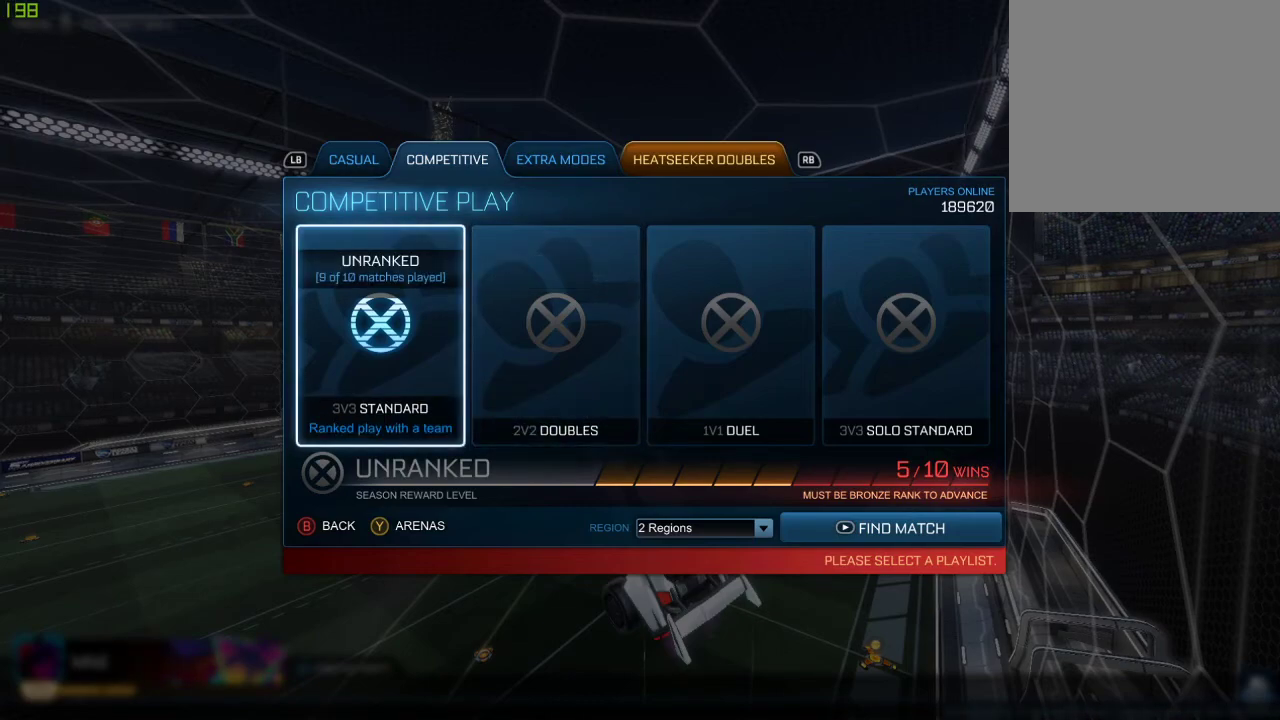
{"buttons": [], "left_stick": "center", "right_stick": "center", "events": []}
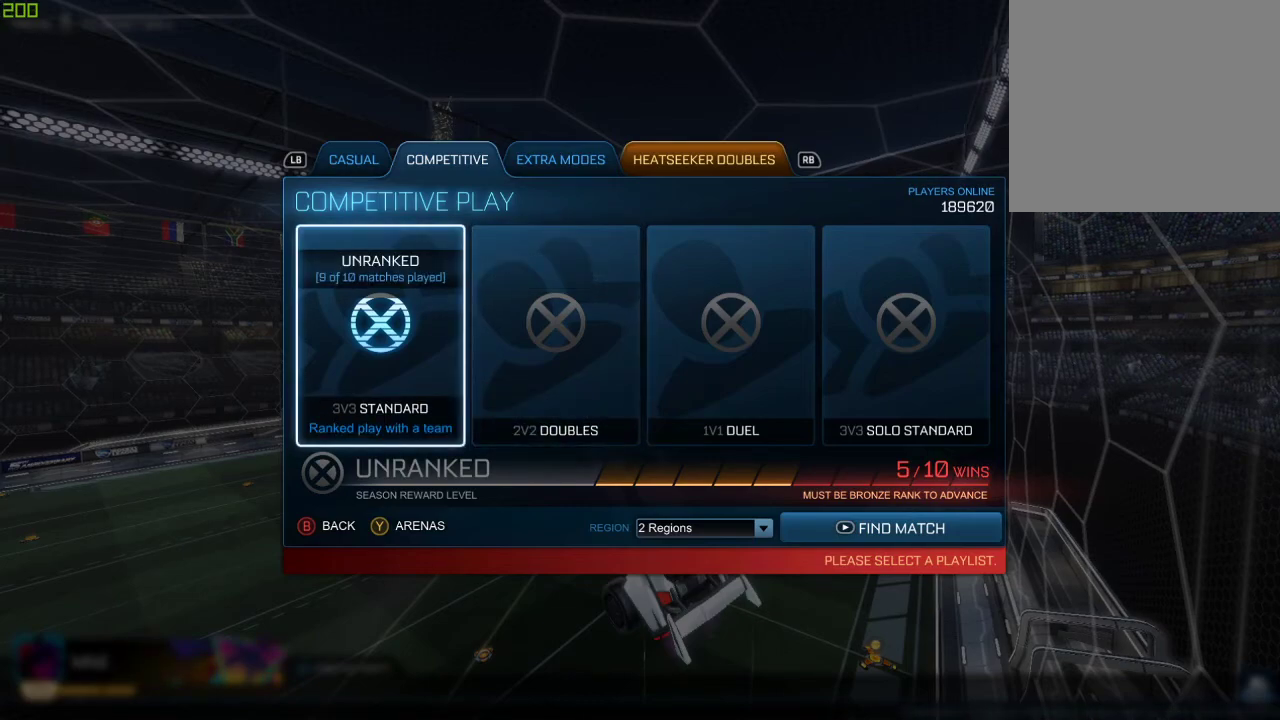
{"buttons": [], "left_stick": "center", "right_stick": "center", "events": []}
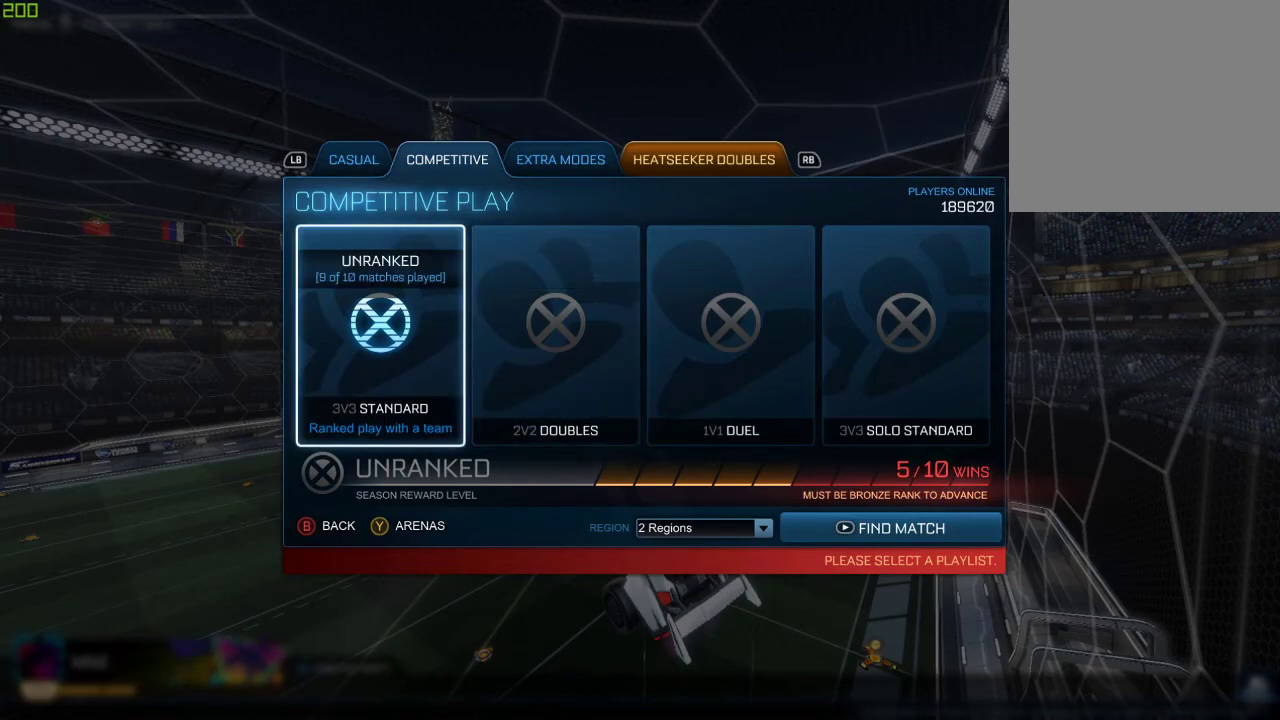
{"buttons": [], "left_stick": "center", "right_stick": "center", "events": []}